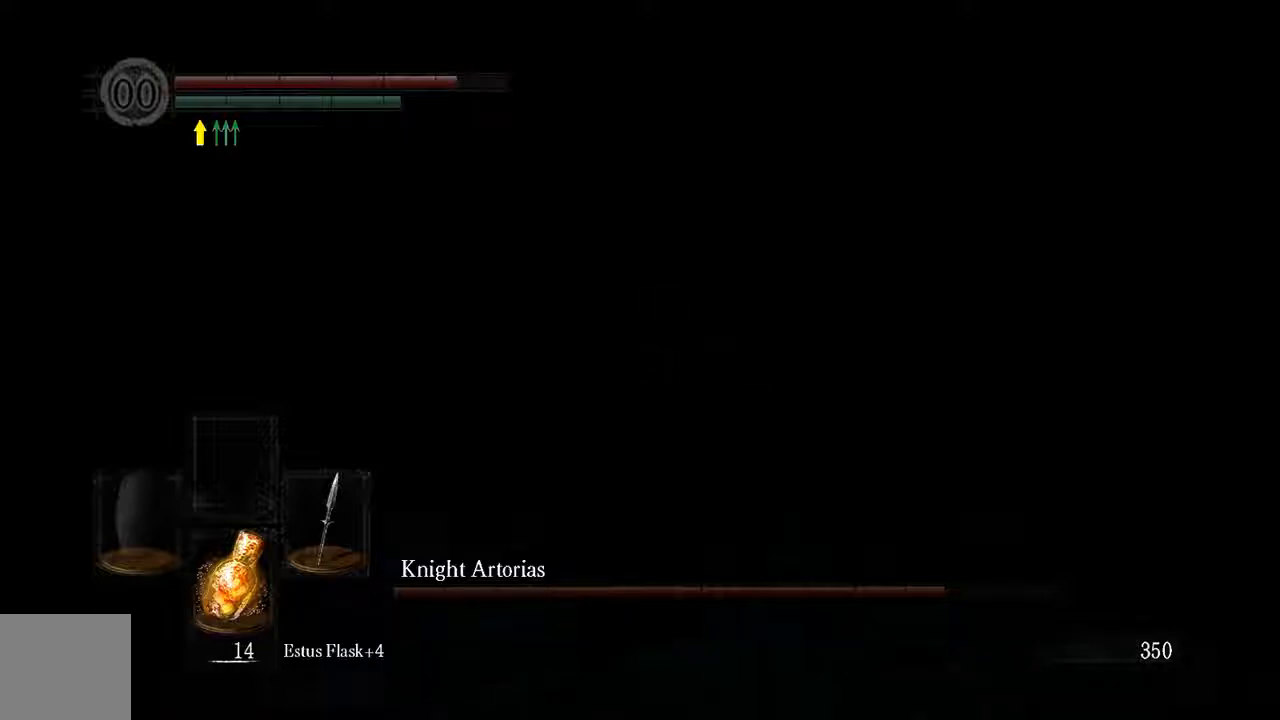
Gameplay with a controller (Xbox layout); each line is a JSON object with the inputs held at the frame after it. "events" lists button and stick changes between this image and that frame as [ms after this image, input, new state], when the widget could be followed in between. Not read: L3.
{"buttons": ["L1"], "left_stick": "up", "right_stick": "left", "events": [[367, "right_stick", "left"]]}
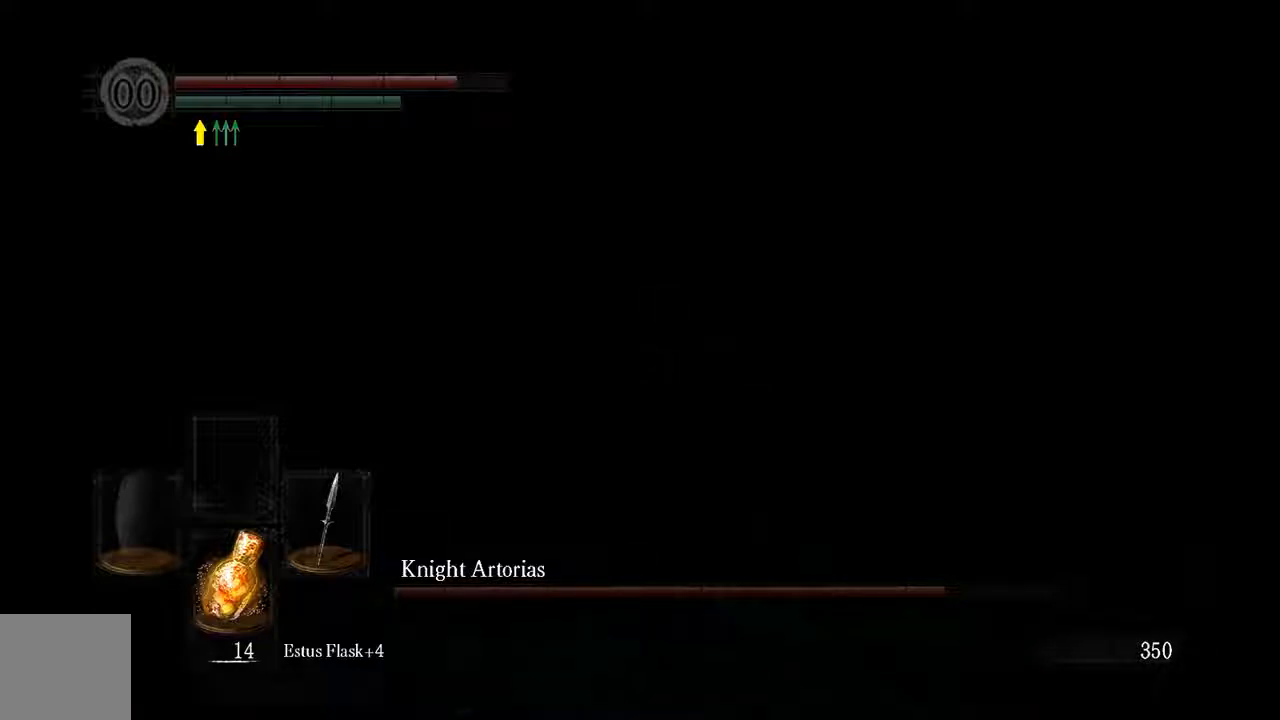
{"buttons": ["L1"], "left_stick": "up", "right_stick": "center", "events": [[267, "right_stick", "center"]]}
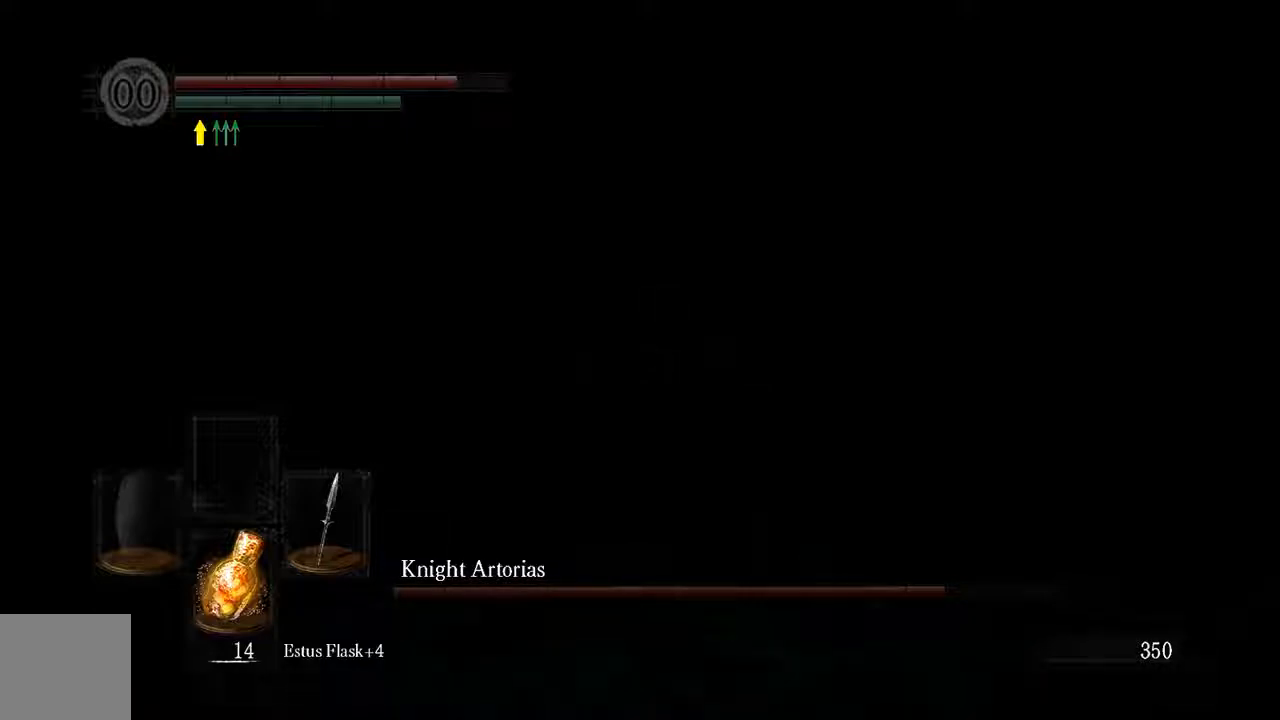
{"buttons": ["L1"], "left_stick": "up", "right_stick": "center", "events": []}
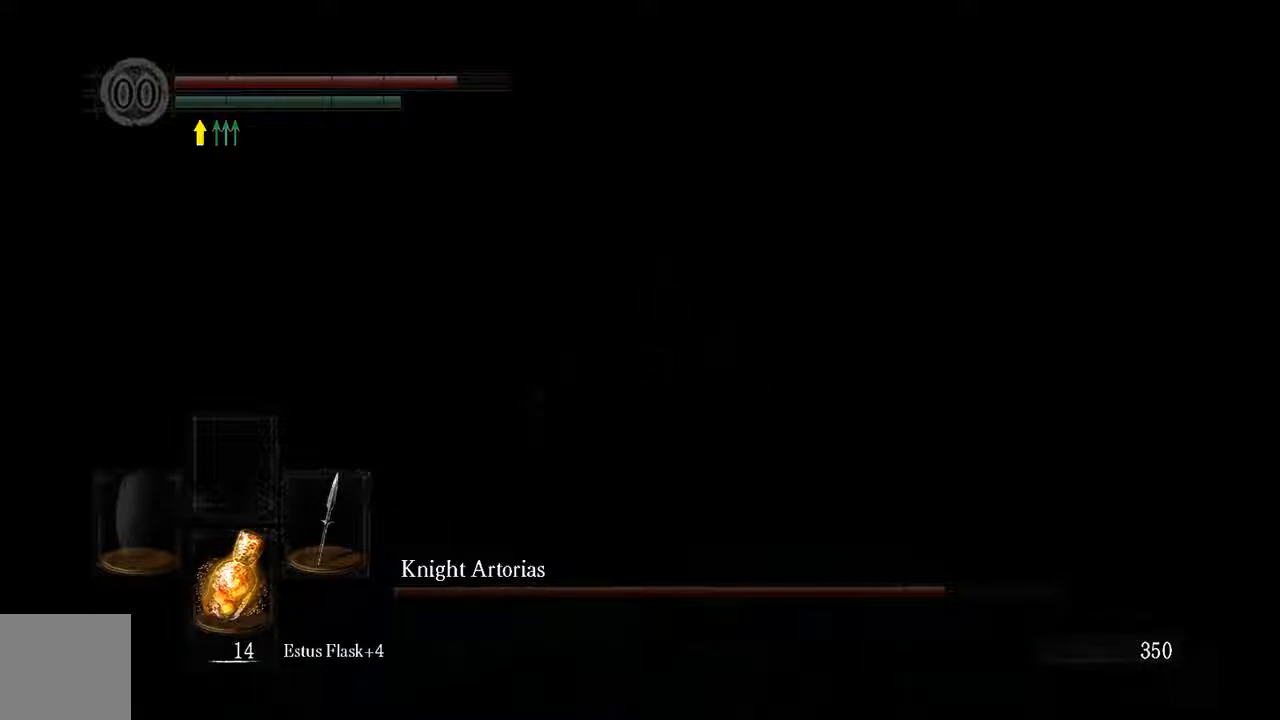
{"buttons": ["L1"], "left_stick": "up-right", "right_stick": "center", "events": [[67, "left_stick", "up-right"]]}
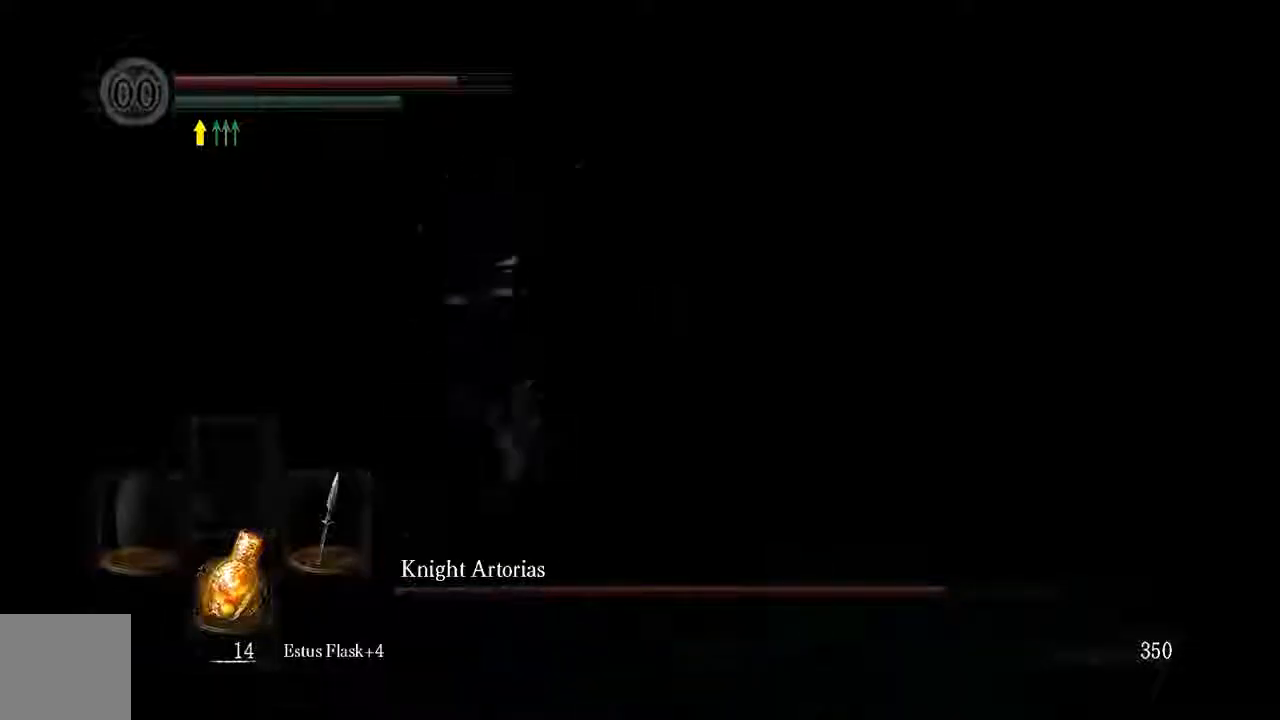
{"buttons": [], "left_stick": "left", "right_stick": "center", "events": [[67, "left_stick", "up-left"], [133, "B", "down"], [233, "B", "up"], [300, "L1", "up"], [300, "left_stick", "left"]]}
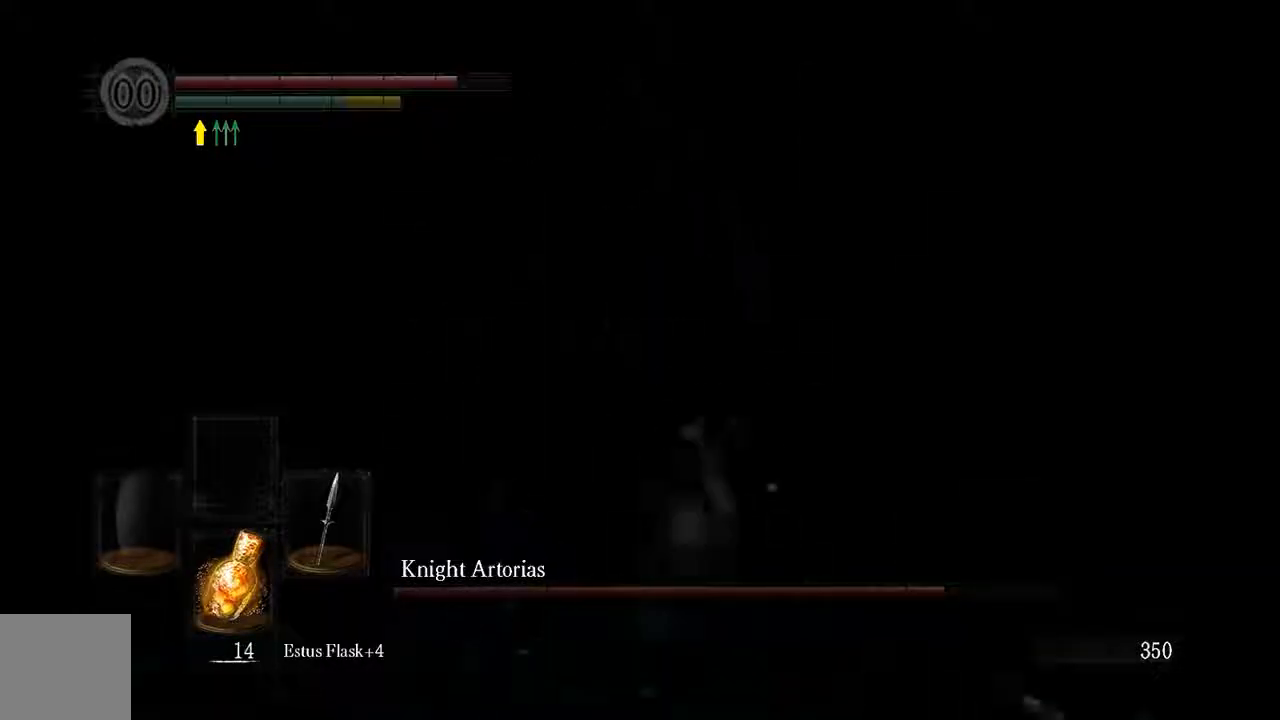
{"buttons": [], "left_stick": "right", "right_stick": "center", "events": [[17, "left_stick", "up"], [133, "R1", "down"], [133, "left_stick", "up-right"], [300, "R1", "up"], [400, "left_stick", "right"]]}
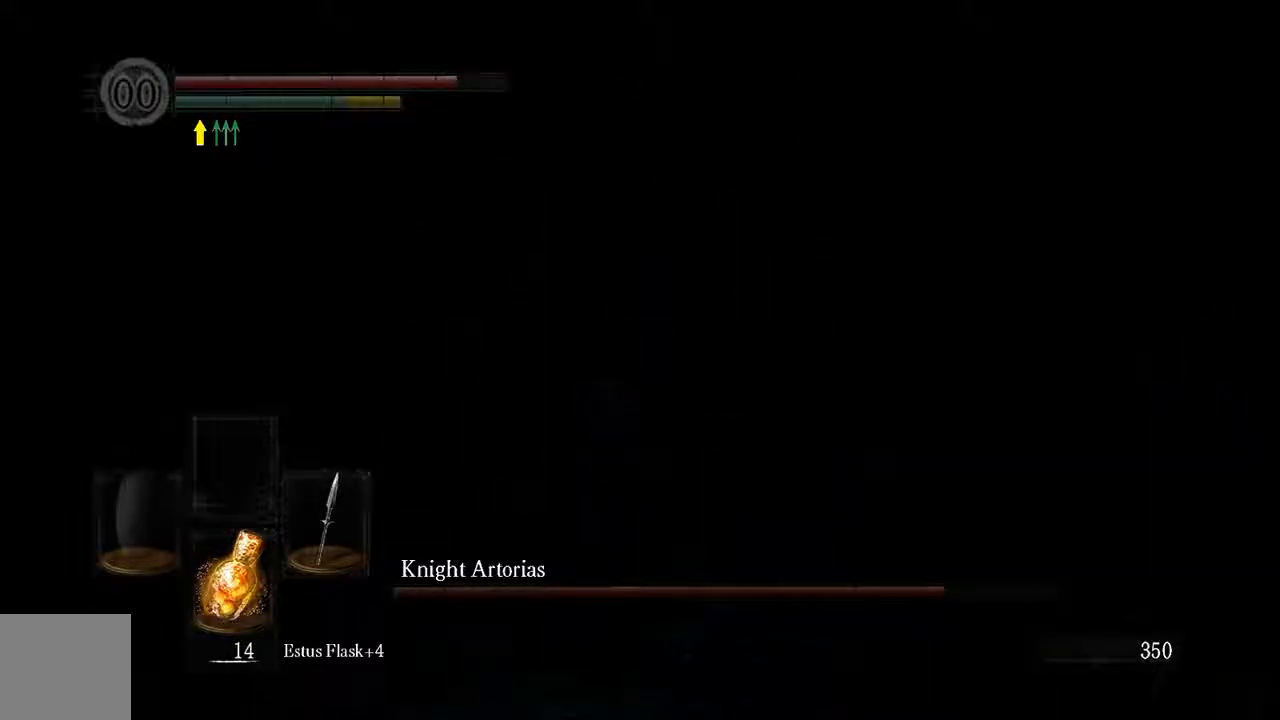
{"buttons": [], "left_stick": "right", "right_stick": "right", "events": [[433, "right_stick", "right"]]}
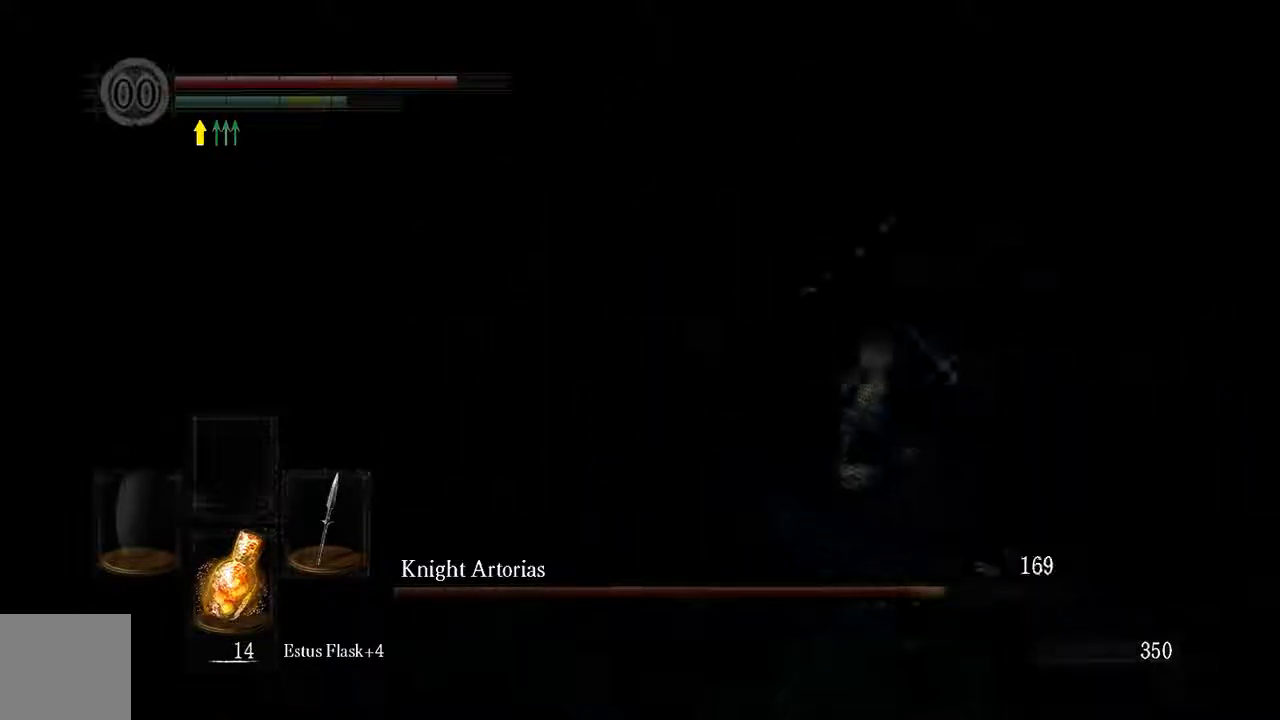
{"buttons": [], "left_stick": "up-left", "right_stick": "center", "events": [[200, "right_stick", "center"], [467, "left_stick", "up-left"]]}
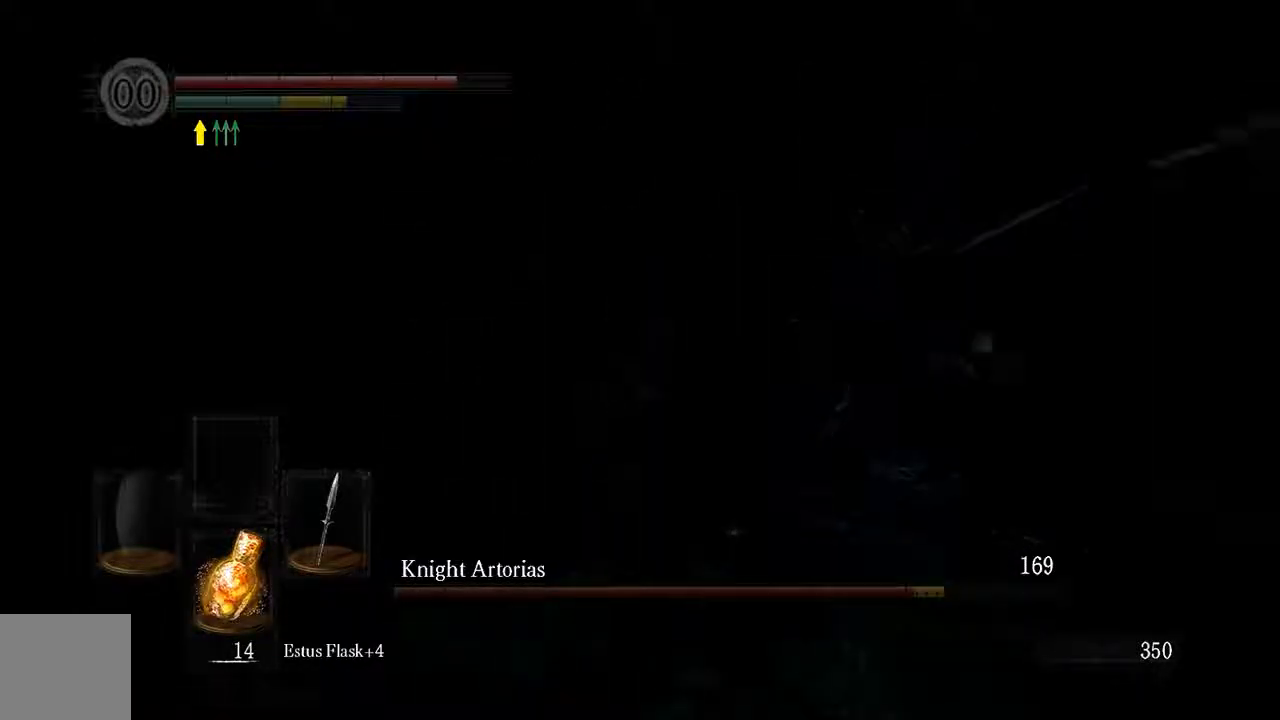
{"buttons": ["L1"], "left_stick": "up-left", "right_stick": "center", "events": [[233, "right_stick", "right"], [450, "L1", "down"], [500, "right_stick", "center"]]}
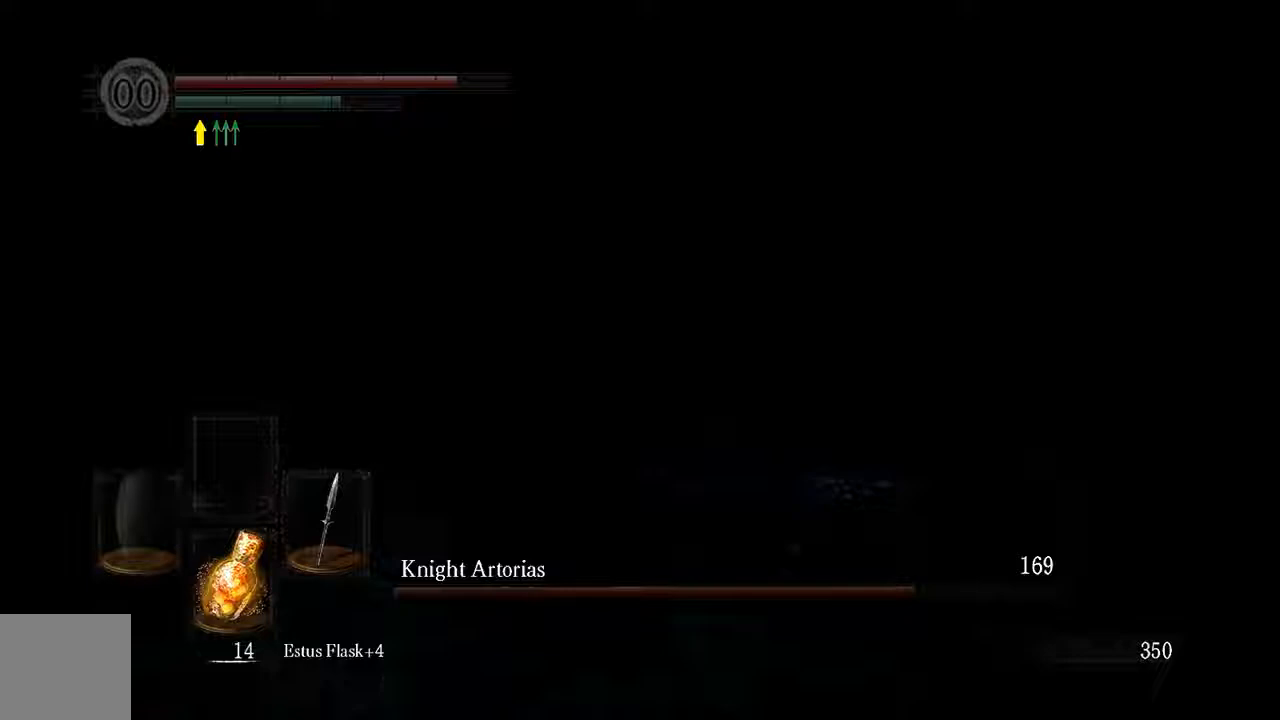
{"buttons": ["L1"], "left_stick": "up-right", "right_stick": "right", "events": [[267, "left_stick", "up-right"], [267, "right_stick", "right"]]}
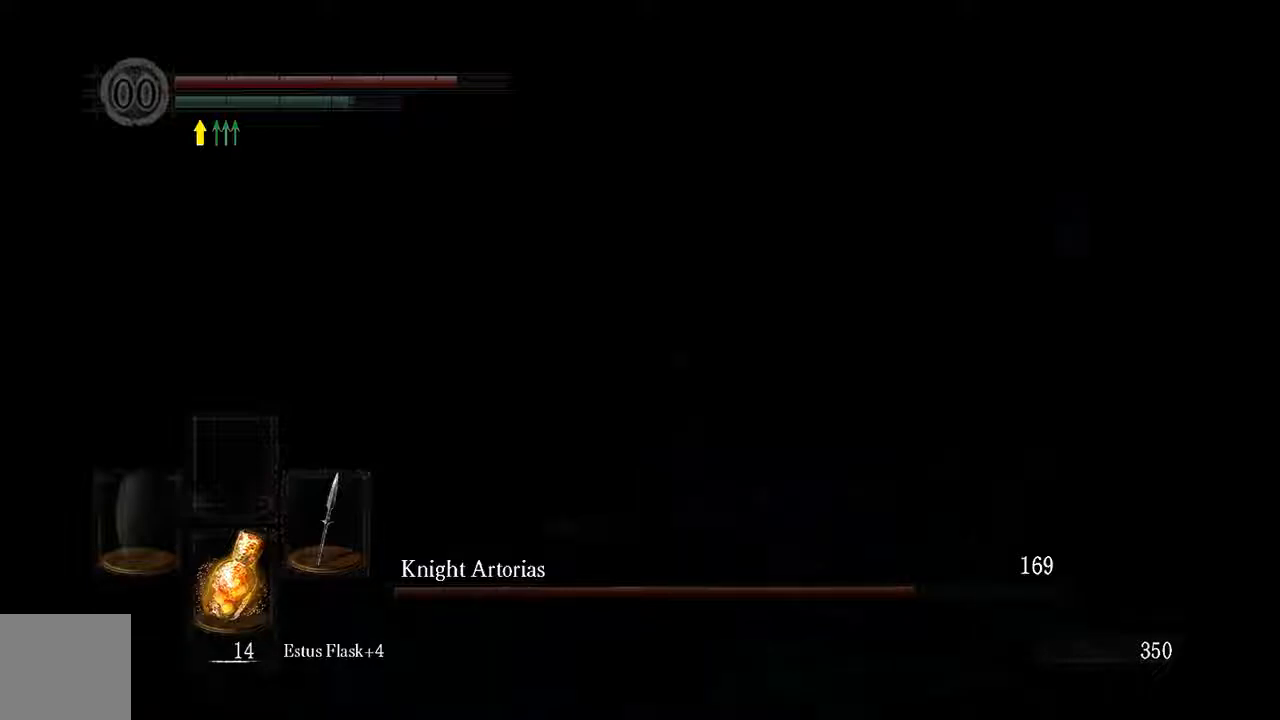
{"buttons": ["L1"], "left_stick": "up-right", "right_stick": "center", "events": [[33, "left_stick", "center"], [33, "right_stick", "center"], [300, "left_stick", "up-right"]]}
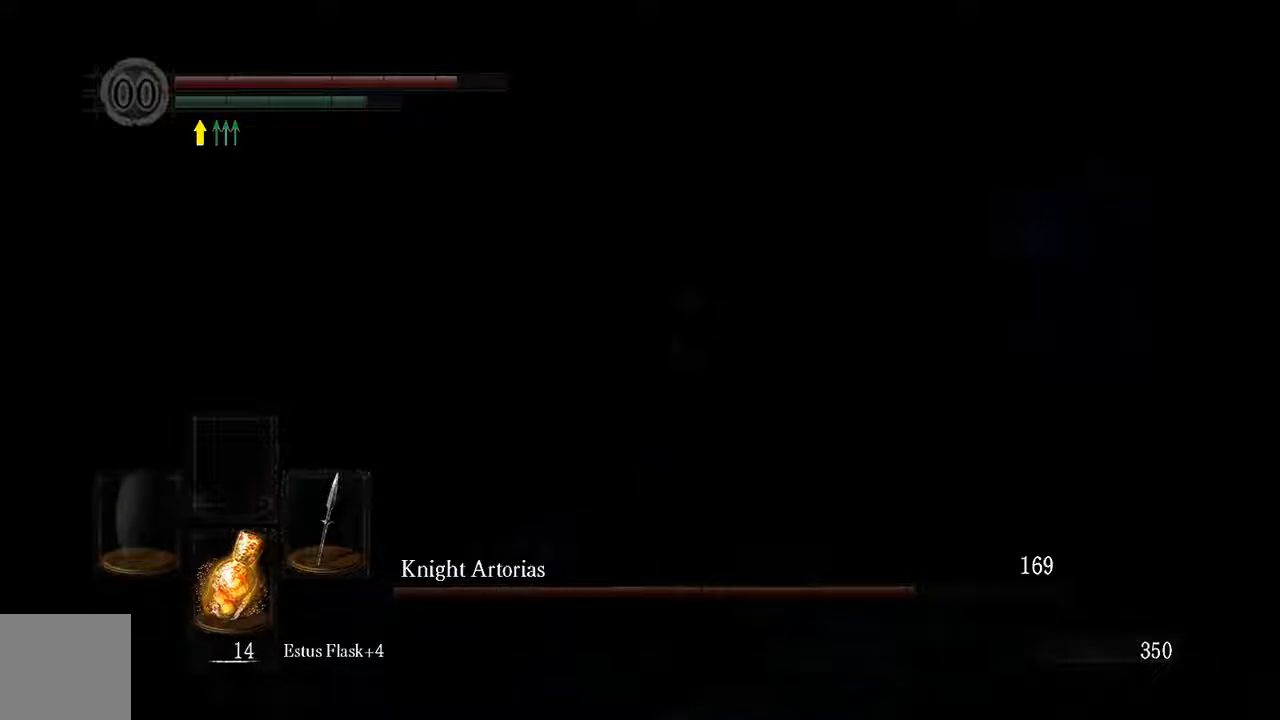
{"buttons": ["L1", "R3"], "left_stick": "up", "right_stick": "center", "events": [[67, "left_stick", "up"], [167, "R3", "down"], [267, "R3", "up"], [467, "R3", "down"]]}
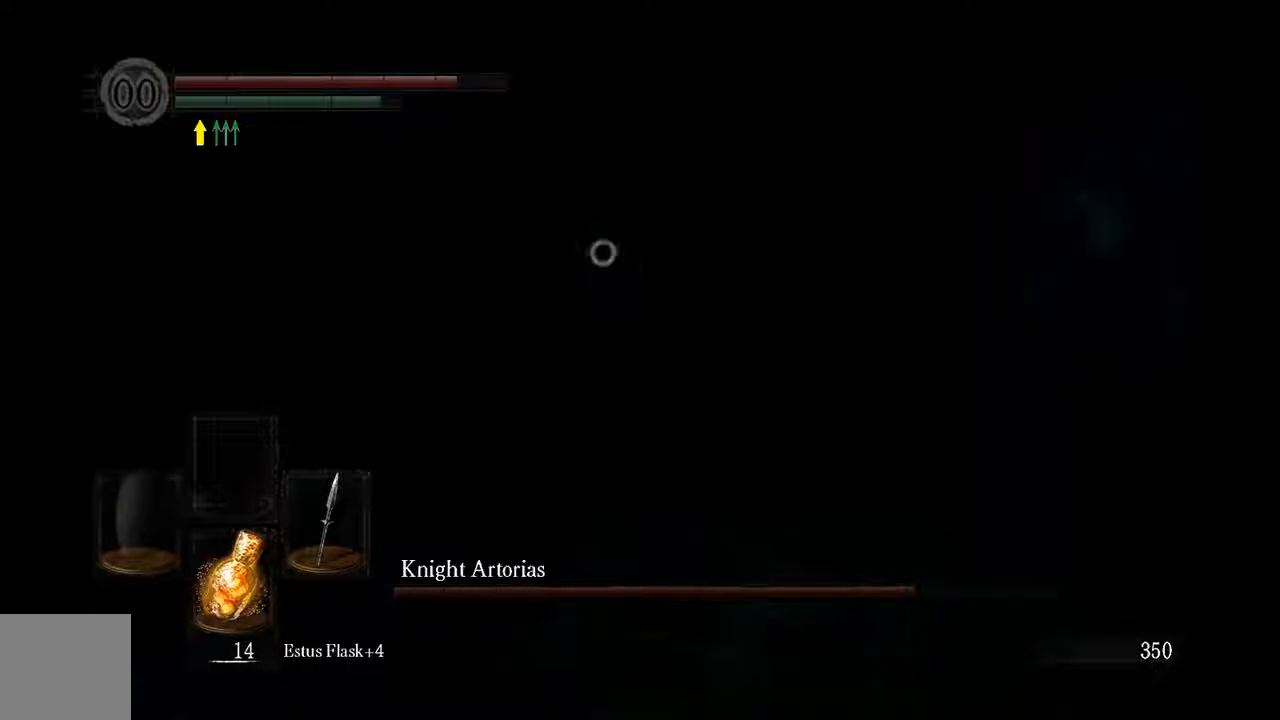
{"buttons": ["B"], "left_stick": "up", "right_stick": "center", "events": [[33, "R3", "up"], [367, "B", "down"], [483, "L1", "up"]]}
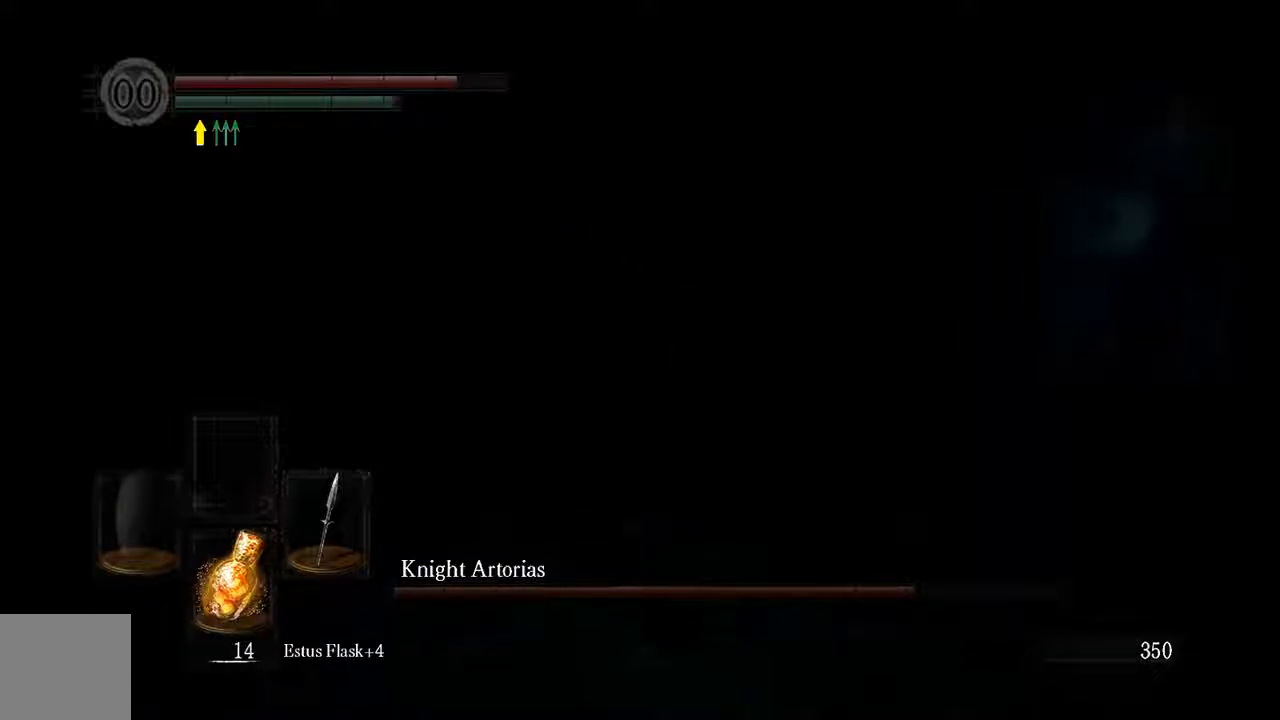
{"buttons": ["B", "R3"], "left_stick": "up", "right_stick": "center", "events": [[417, "R3", "down"]]}
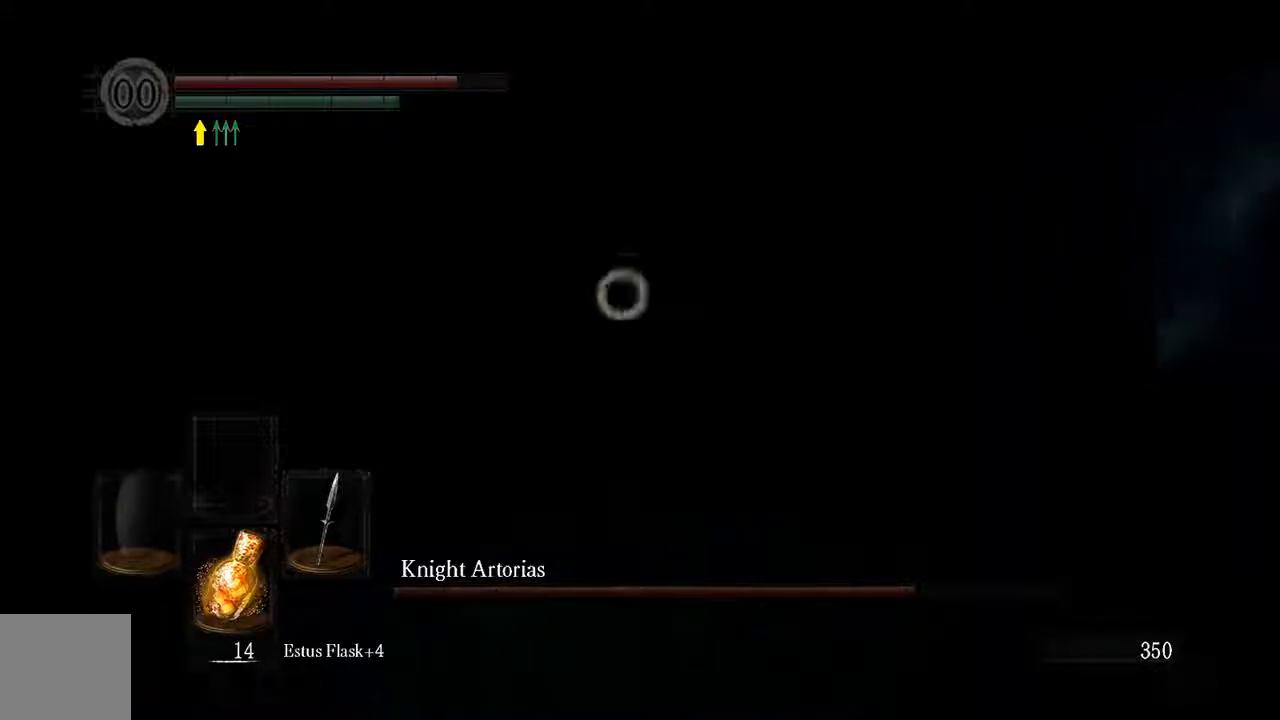
{"buttons": ["B"], "left_stick": "up", "right_stick": "center", "events": [[83, "R3", "up"]]}
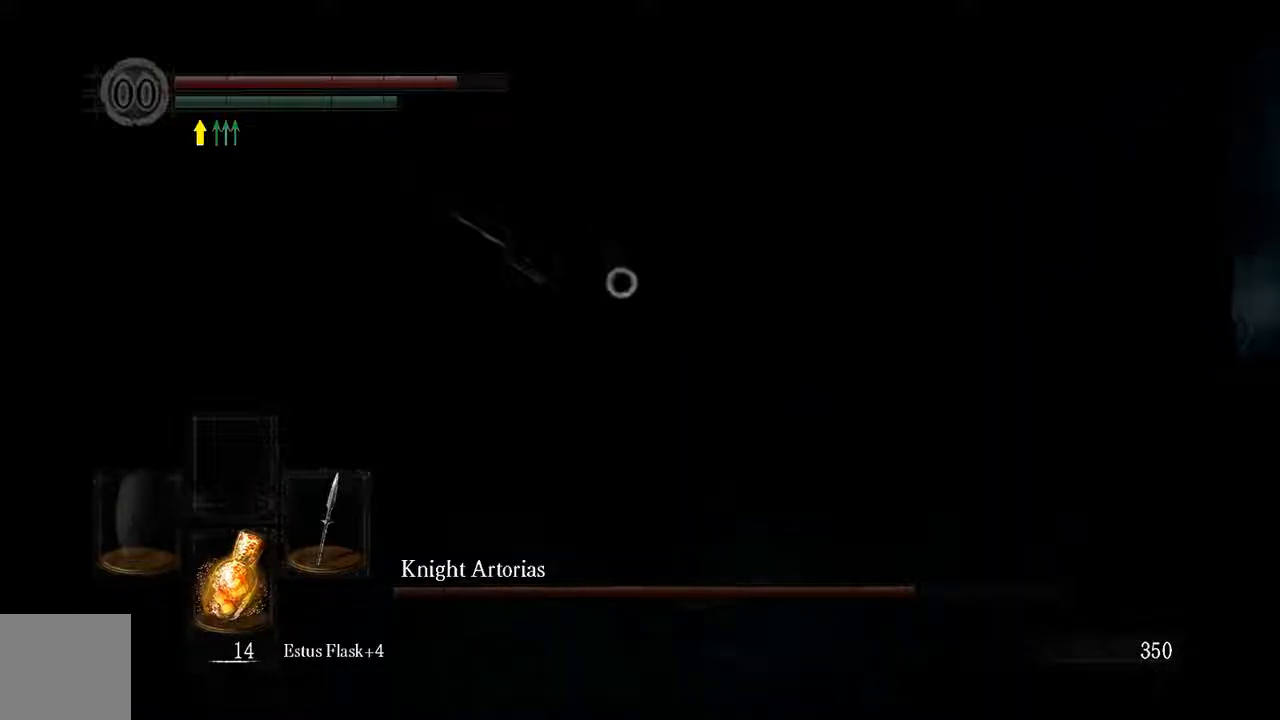
{"buttons": ["R1"], "left_stick": "up", "right_stick": "center", "events": [[150, "B", "up"], [483, "R1", "down"]]}
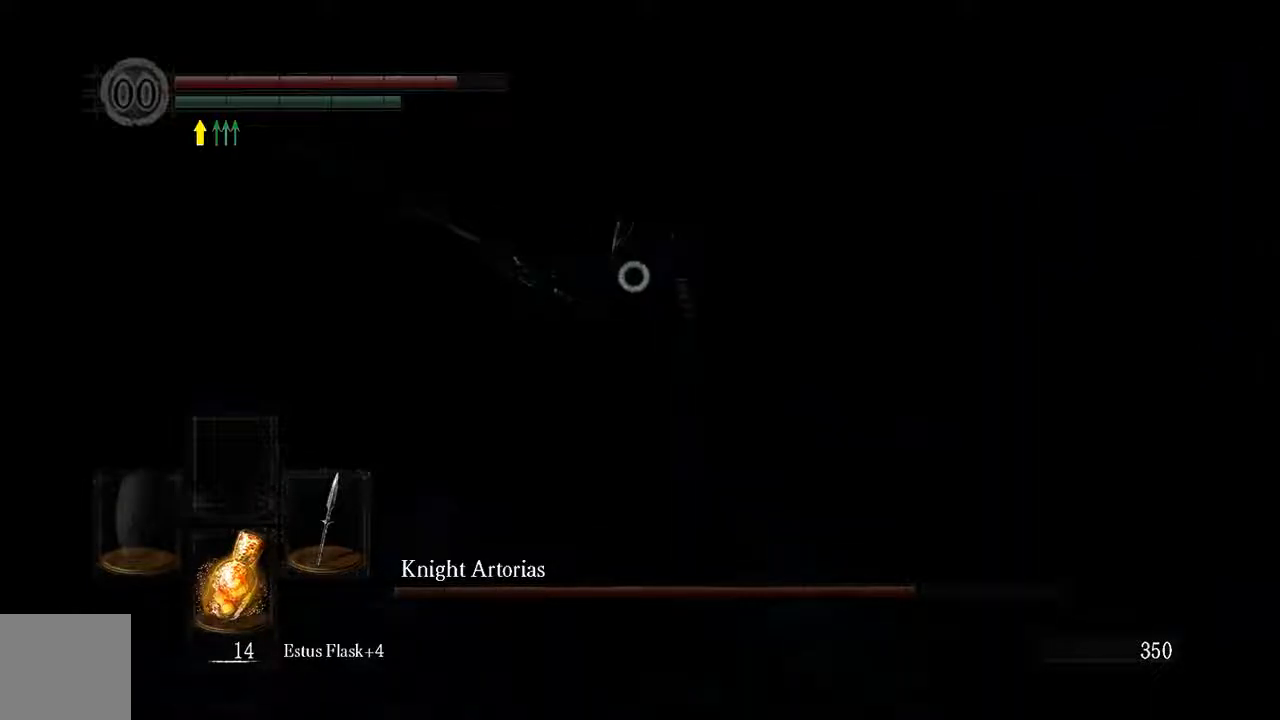
{"buttons": [], "left_stick": "up", "right_stick": "center", "events": [[133, "R1", "up"]]}
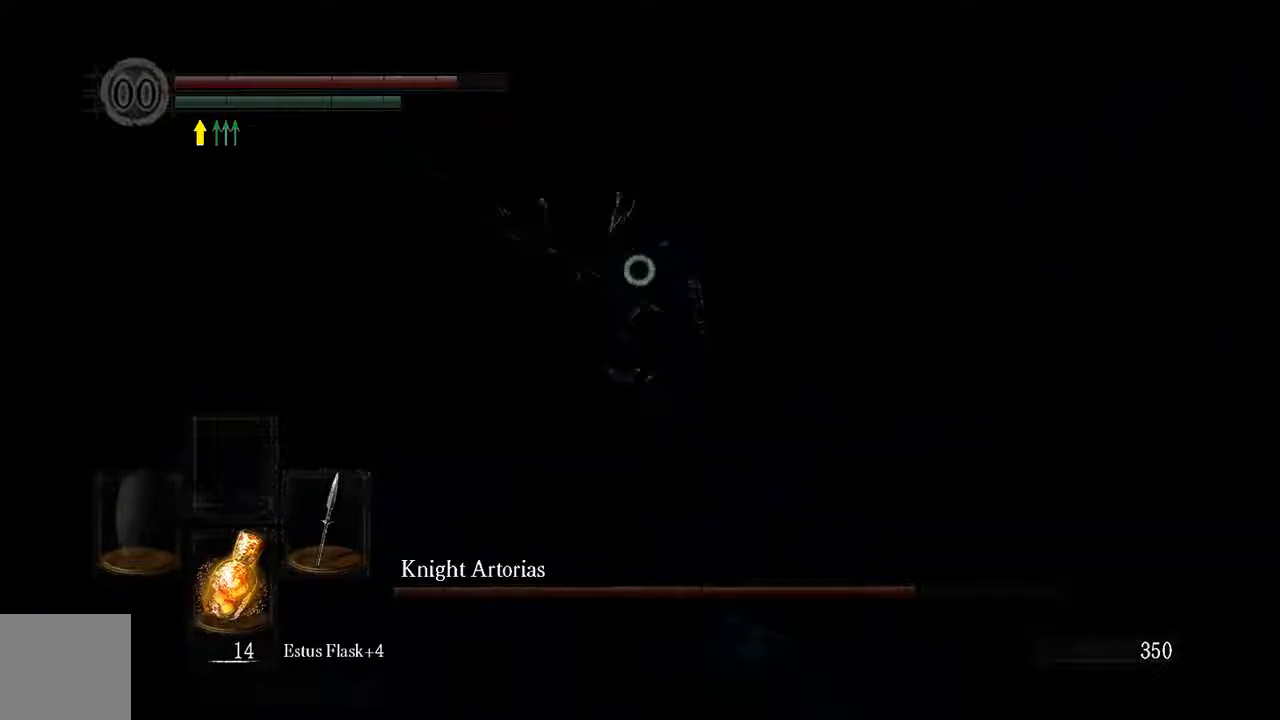
{"buttons": [], "left_stick": "up", "right_stick": "center", "events": [[133, "R1", "down"], [300, "R1", "up"]]}
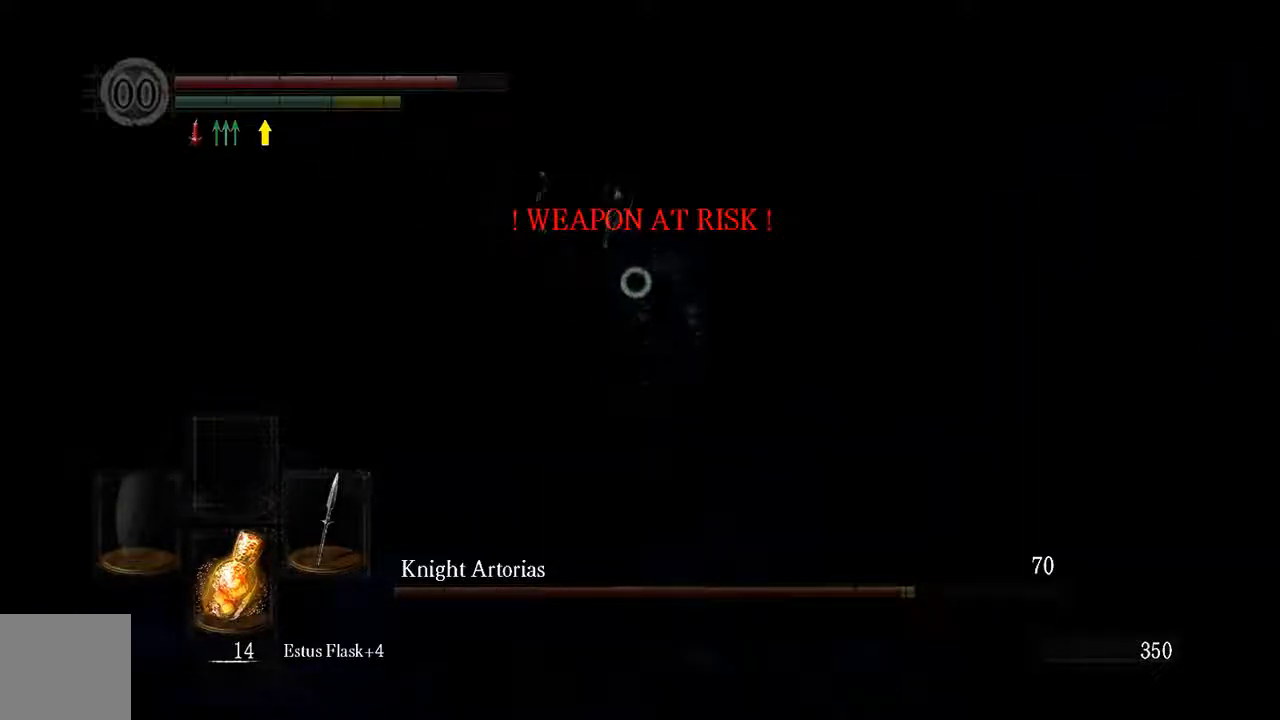
{"buttons": [], "left_stick": "up", "right_stick": "center", "events": []}
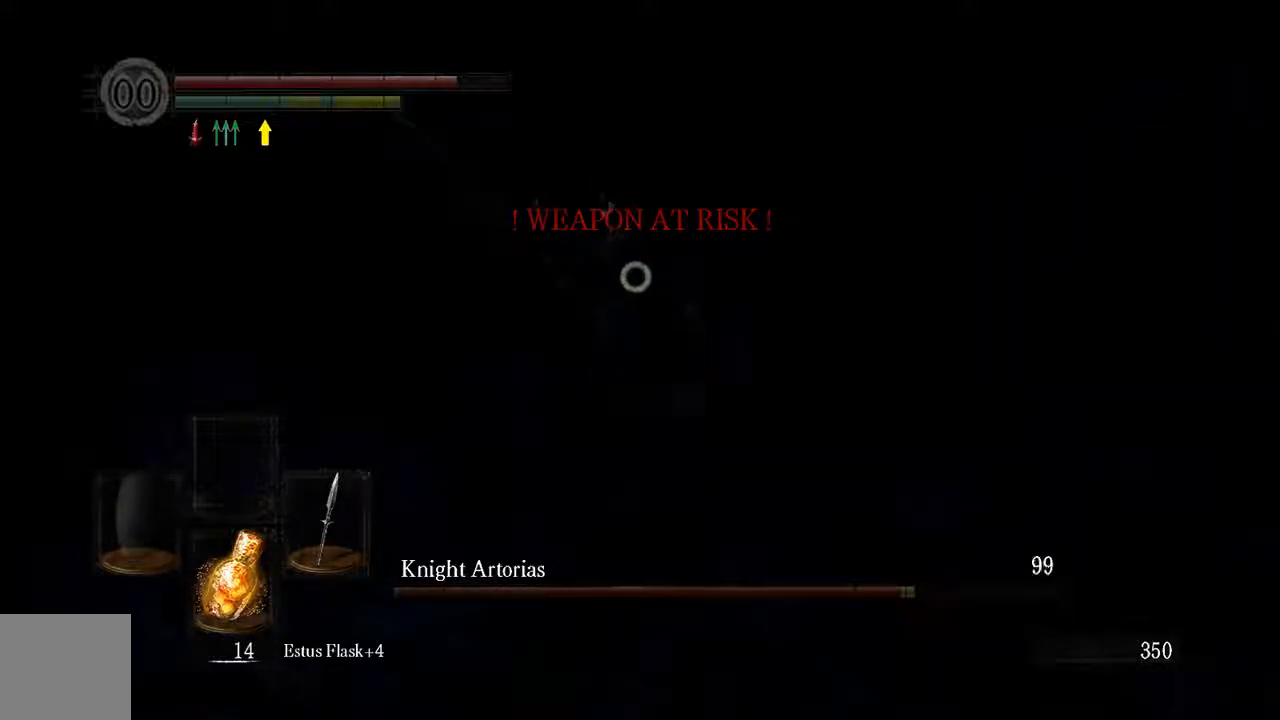
{"buttons": [], "left_stick": "up", "right_stick": "center", "events": [[67, "R1", "down"], [217, "R1", "up"]]}
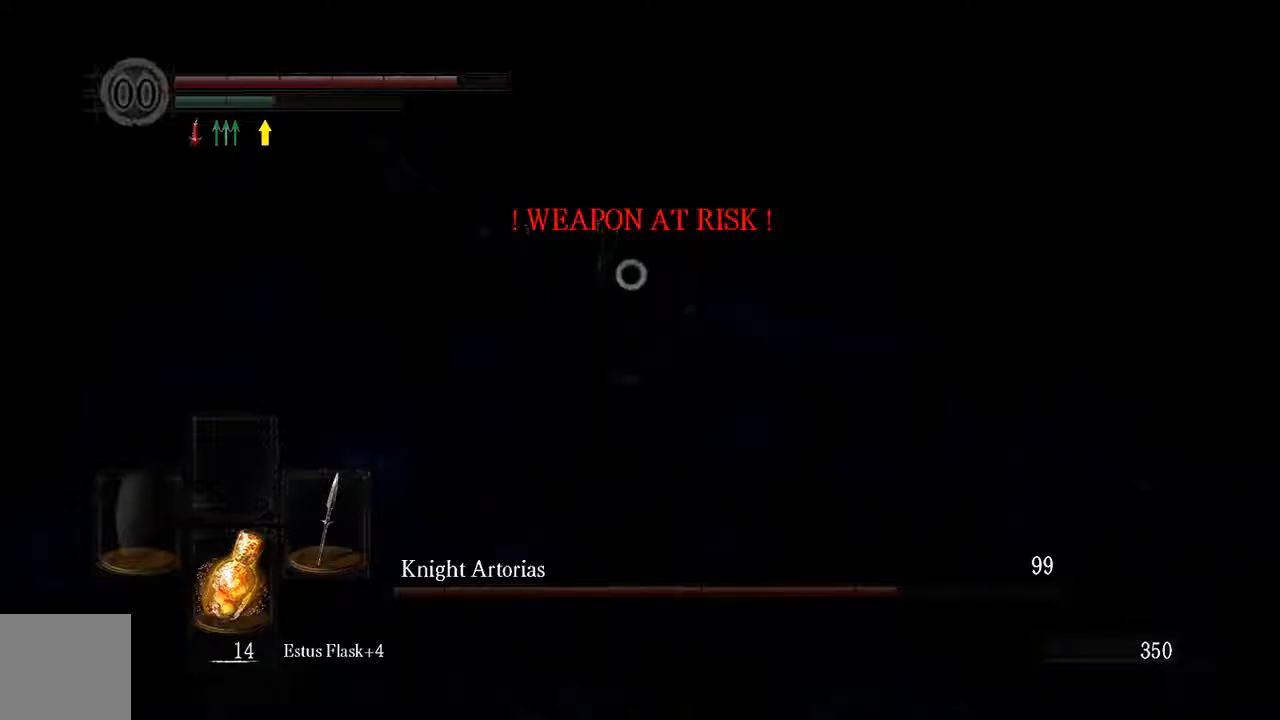
{"buttons": [], "left_stick": "up", "right_stick": "center", "events": []}
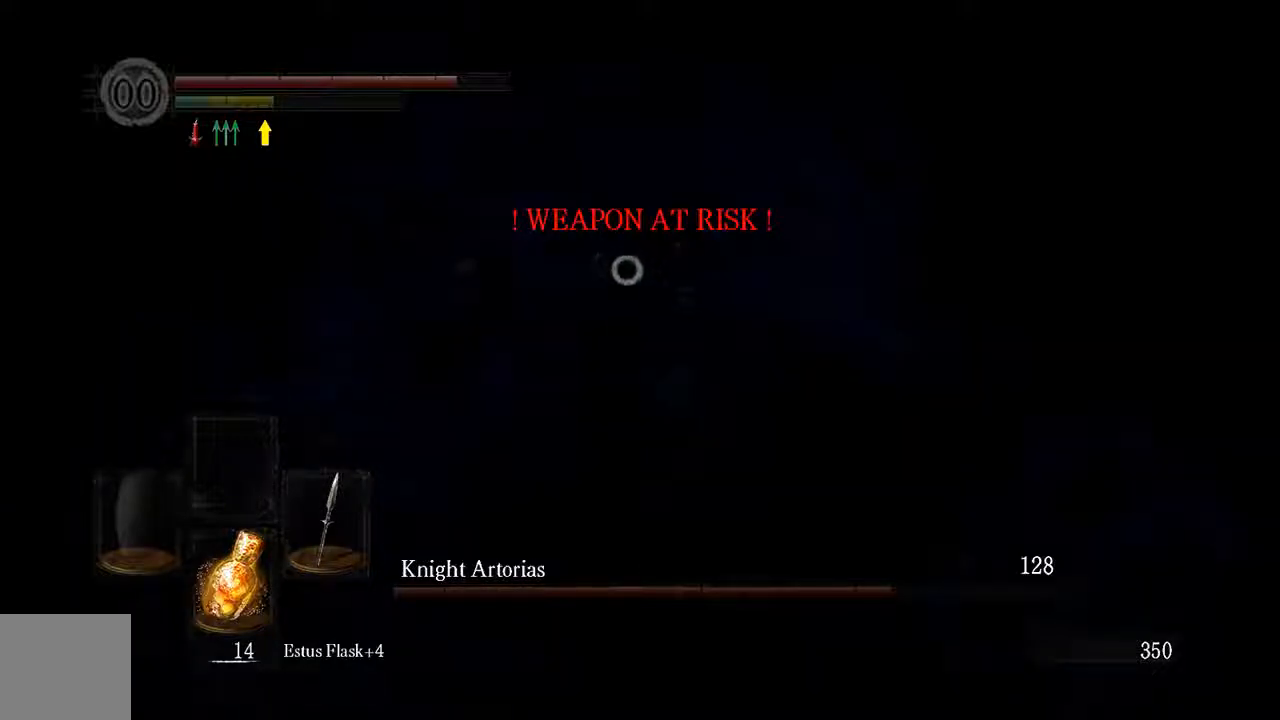
{"buttons": [], "left_stick": "up", "right_stick": "center", "events": [[50, "R1", "down"], [183, "R1", "up"]]}
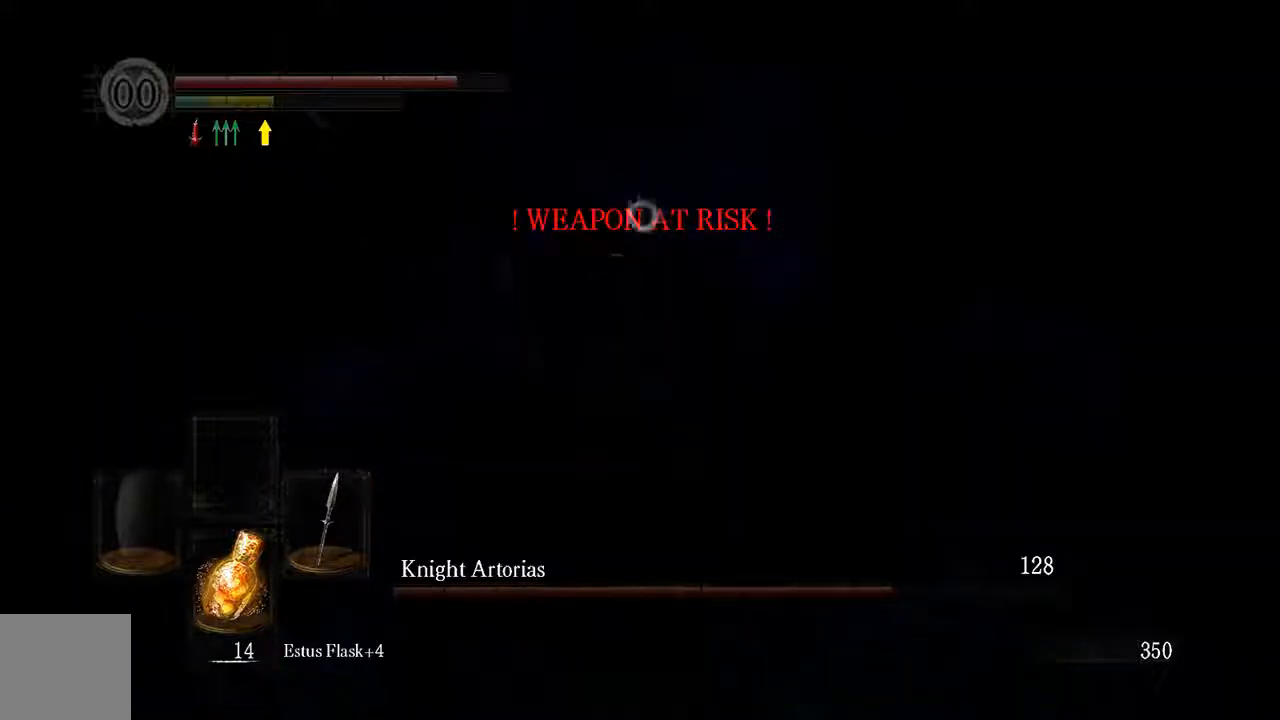
{"buttons": [], "left_stick": "up", "right_stick": "center", "events": []}
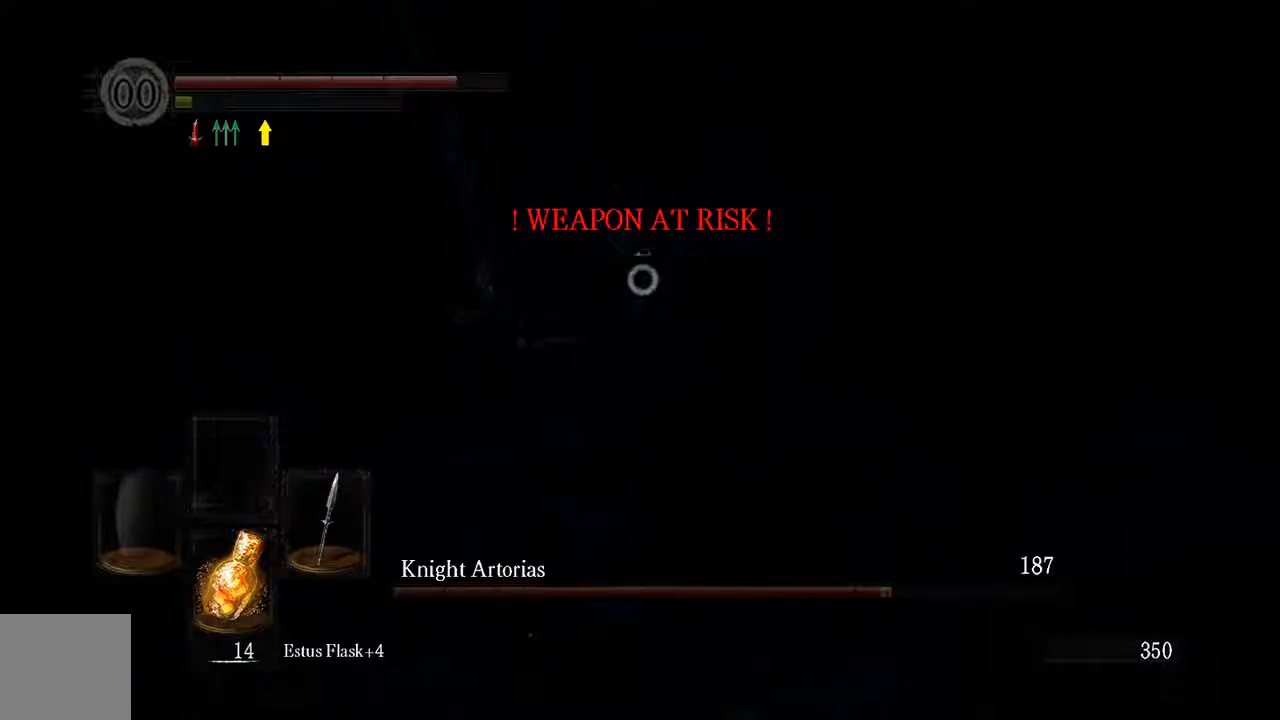
{"buttons": [], "left_stick": "down", "right_stick": "center", "events": [[200, "left_stick", "center"], [467, "left_stick", "down"]]}
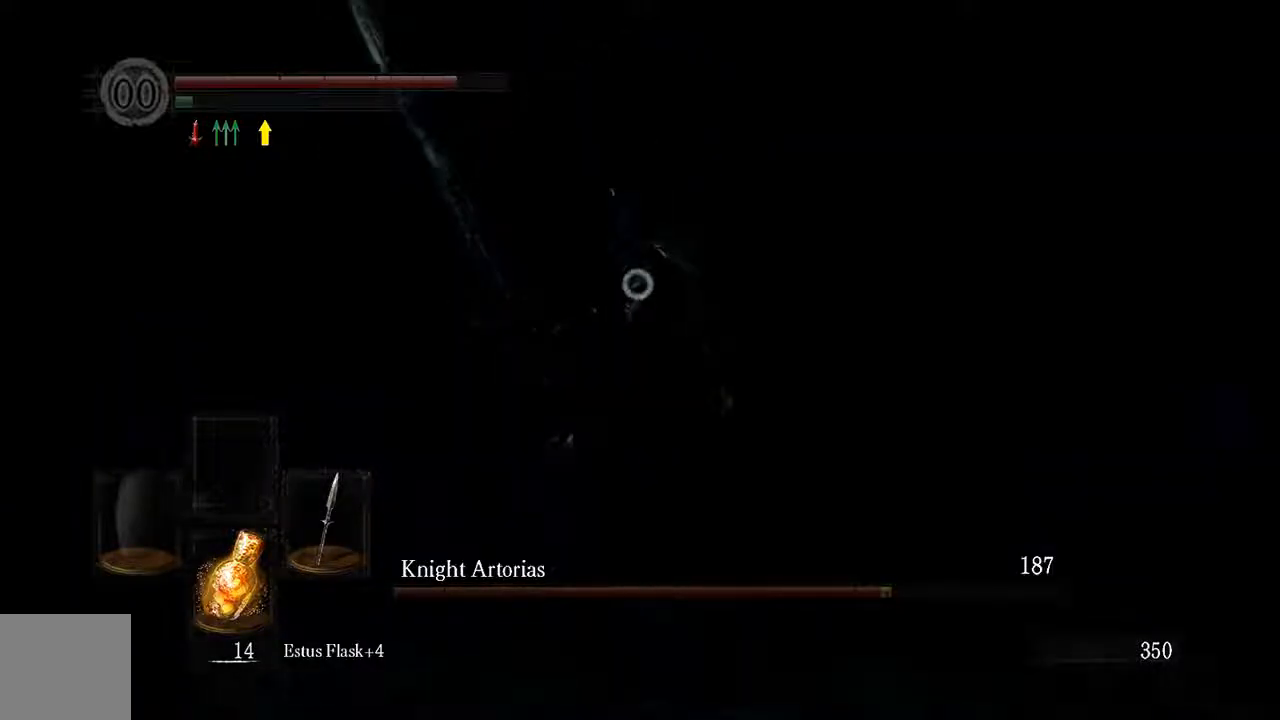
{"buttons": [], "left_stick": "down", "right_stick": "center", "events": [[67, "R3", "down"], [167, "R3", "up"]]}
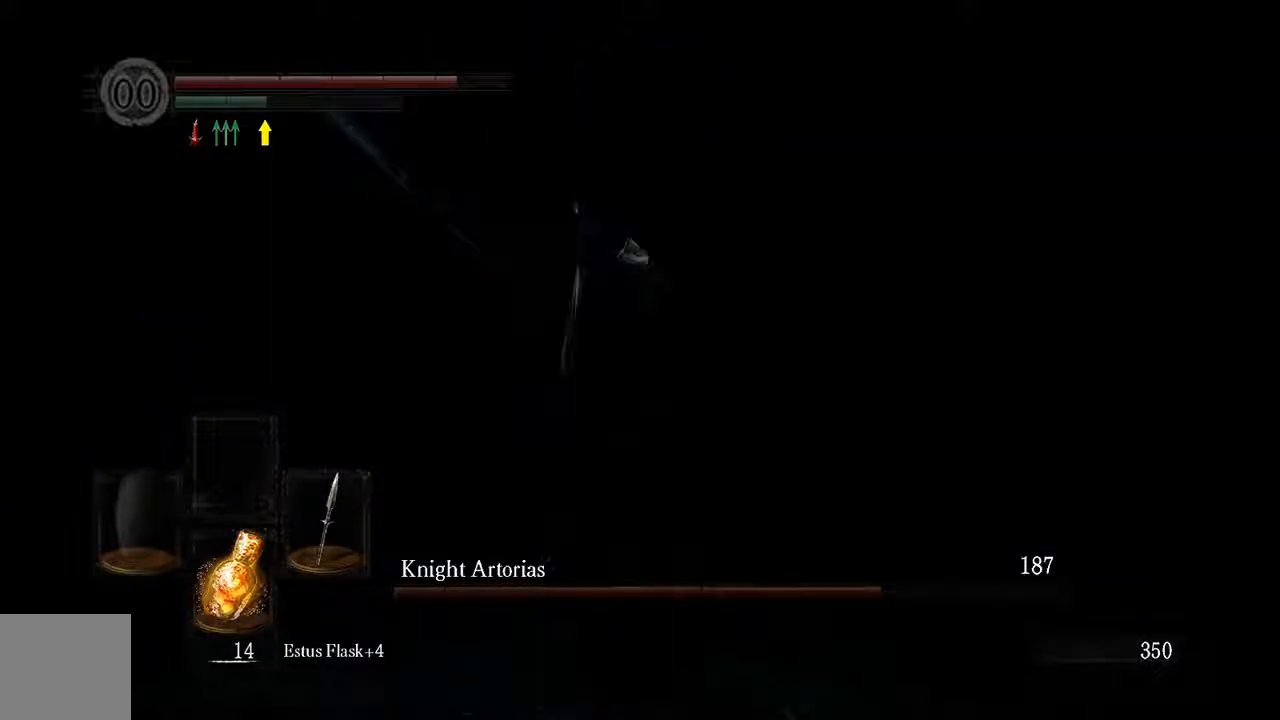
{"buttons": [], "left_stick": "down", "right_stick": "center", "events": []}
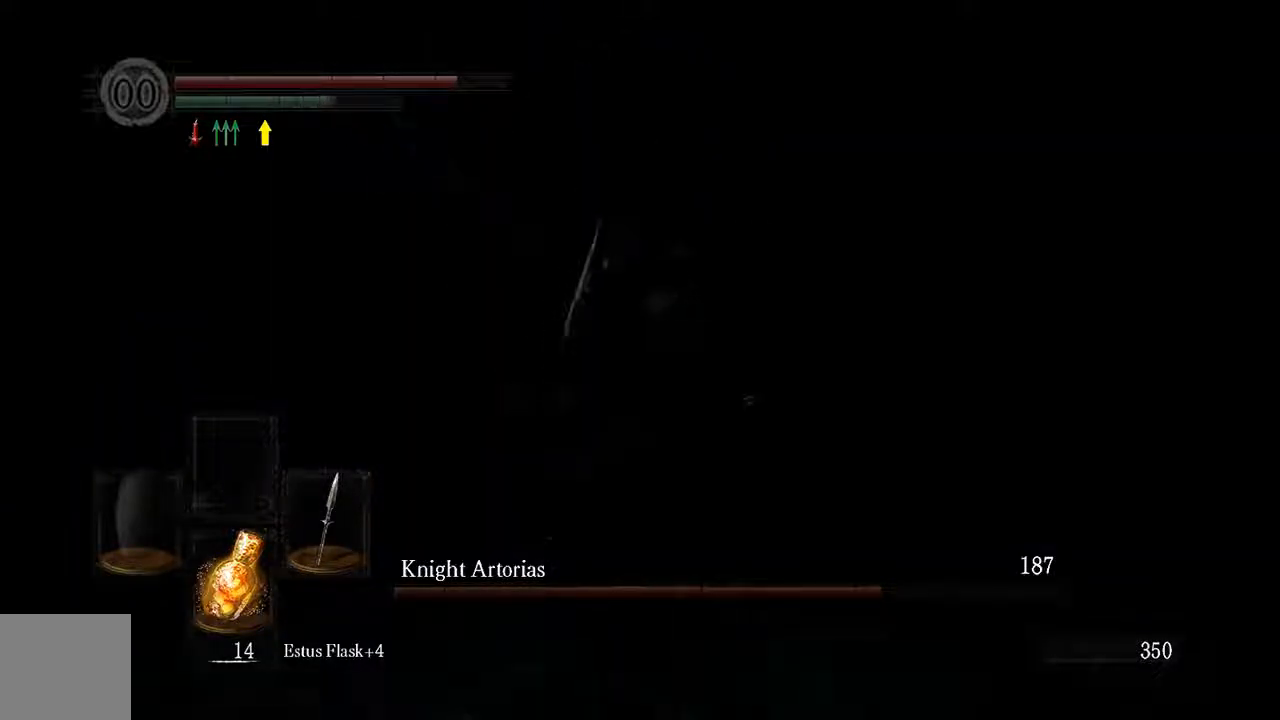
{"buttons": ["L1"], "left_stick": "down", "right_stick": "center", "events": [[350, "L1", "down"]]}
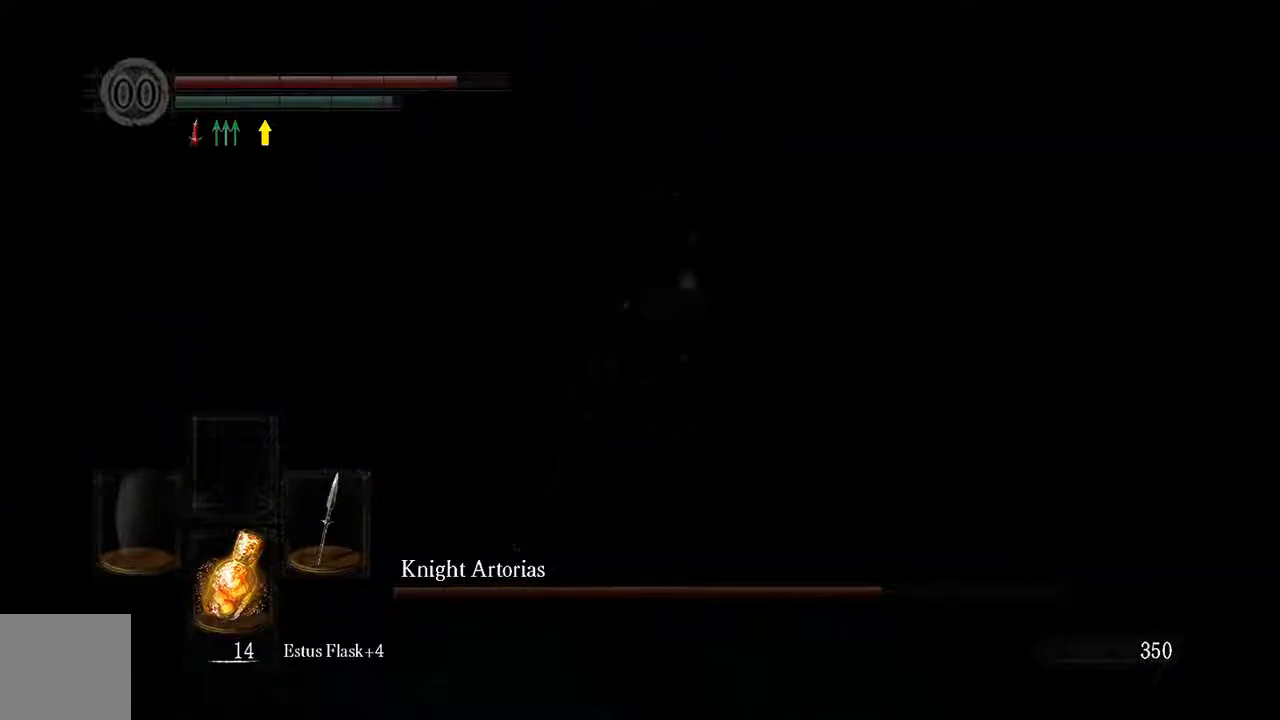
{"buttons": [], "left_stick": "up", "right_stick": "center", "events": [[67, "left_stick", "down-left"], [183, "B", "down"], [250, "B", "up"], [333, "left_stick", "up-left"], [417, "L1", "up"], [417, "left_stick", "up"]]}
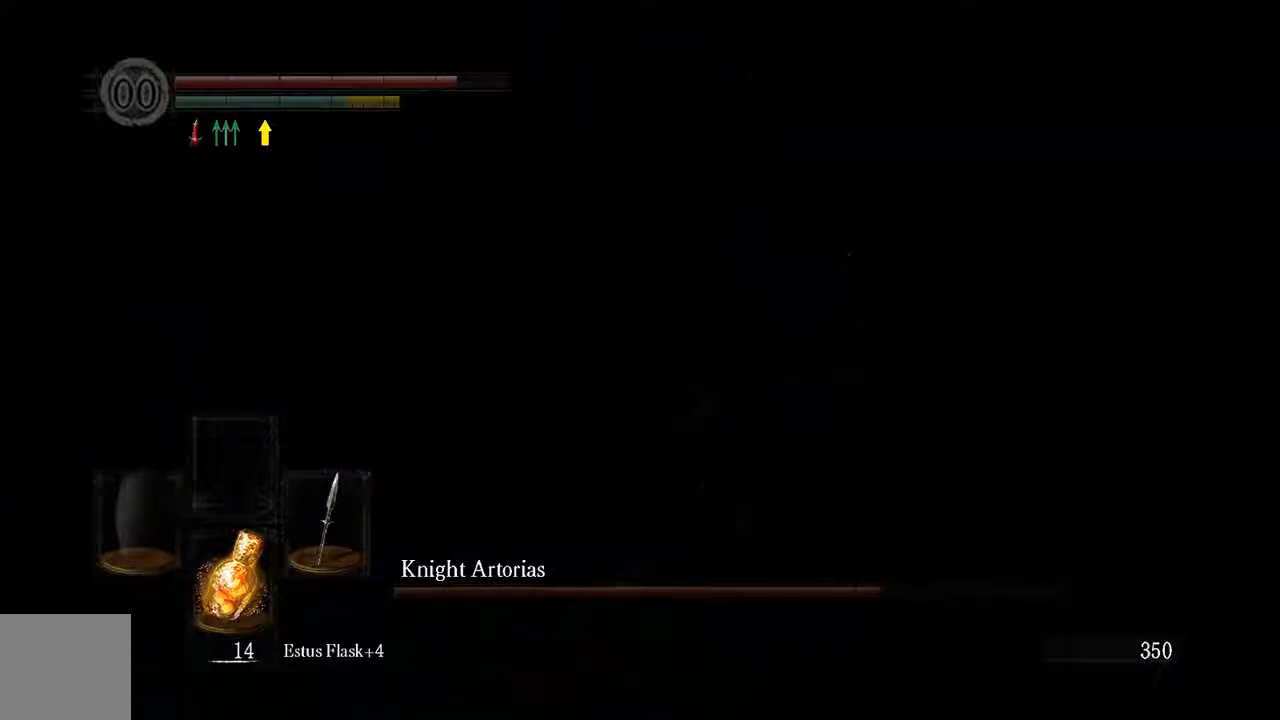
{"buttons": [], "left_stick": "up-right", "right_stick": "center", "events": [[100, "left_stick", "up-right"], [100, "right_stick", "right"], [367, "right_stick", "center"]]}
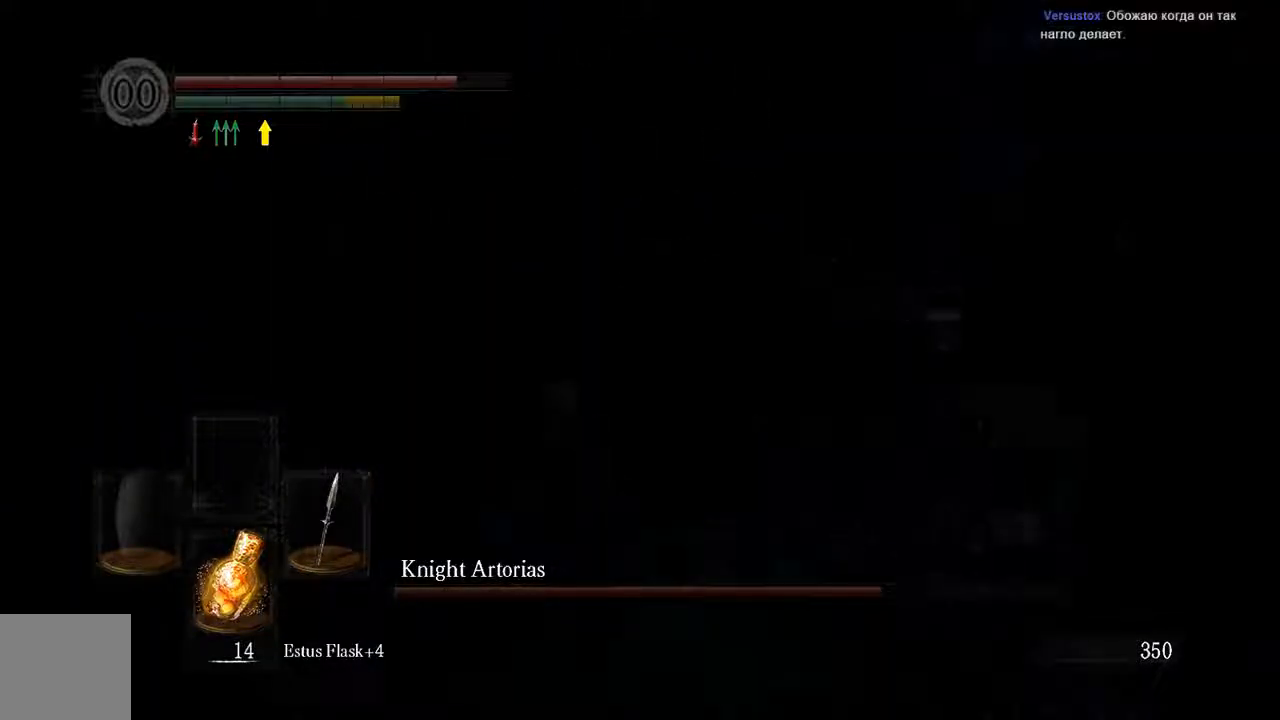
{"buttons": [], "left_stick": "up-right", "right_stick": "center", "events": [[233, "R1", "down"], [367, "R1", "up"]]}
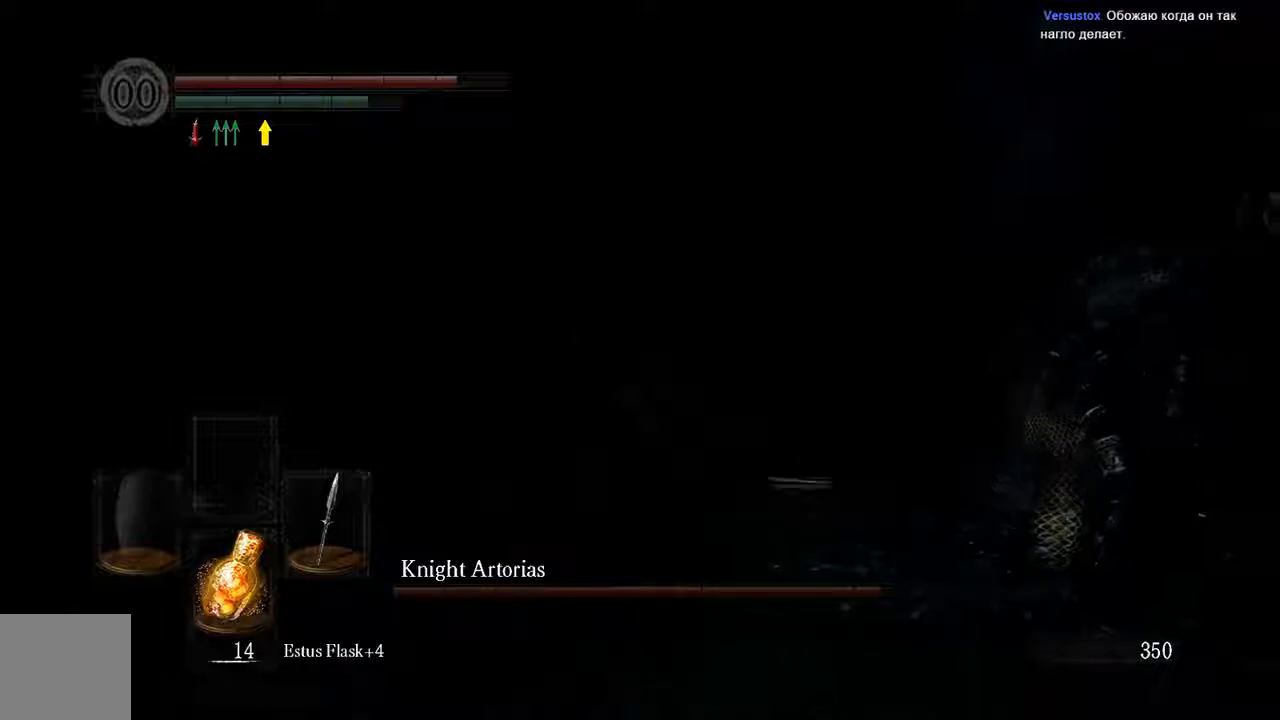
{"buttons": [], "left_stick": "up-right", "right_stick": "center", "events": []}